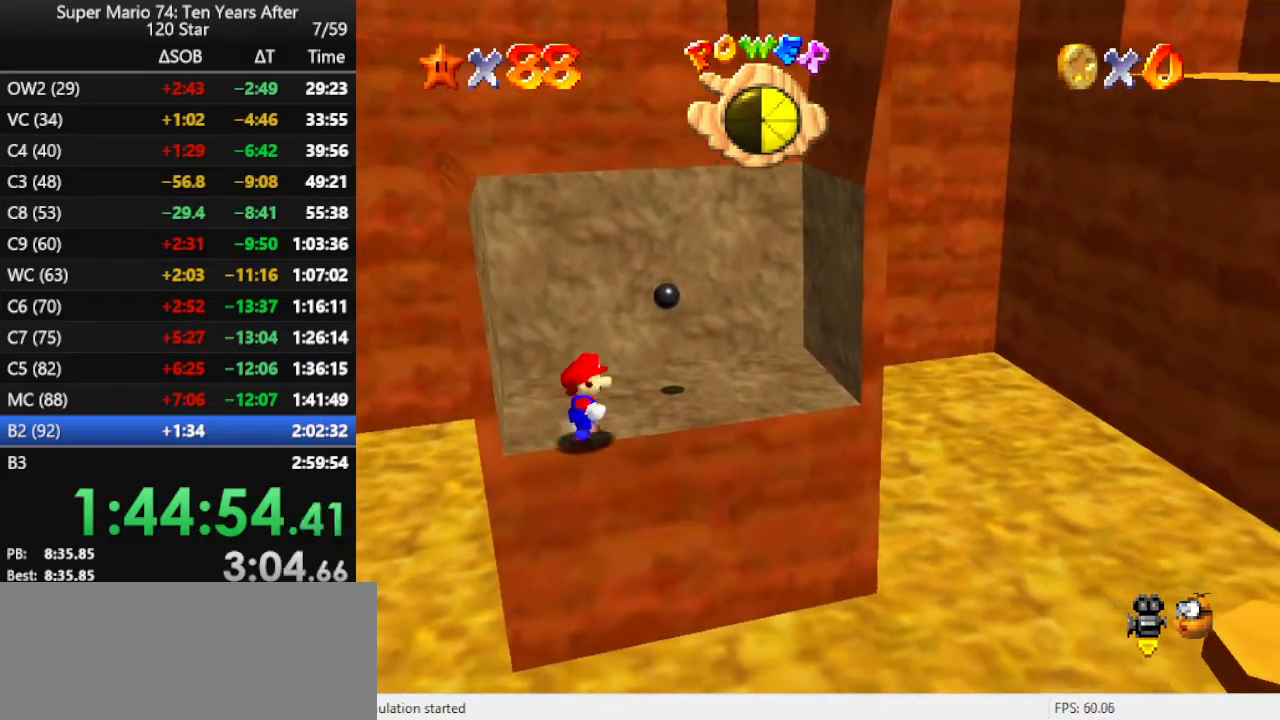
Gameplay with a controller (Nintendo layout); each line is a JSON object with the inputs held at the frame after it. "events" lists button and stick changes between this image and that frame as [ms after this image, input, new state], when the widget could be followed in between. Not read: L3 R3.
{"buttons": ["A"], "left_stick": "up", "events": [[367, "Z", "down"], [400, "A", "down"], [467, "Z", "up"], [500, "left_stick", "up"]]}
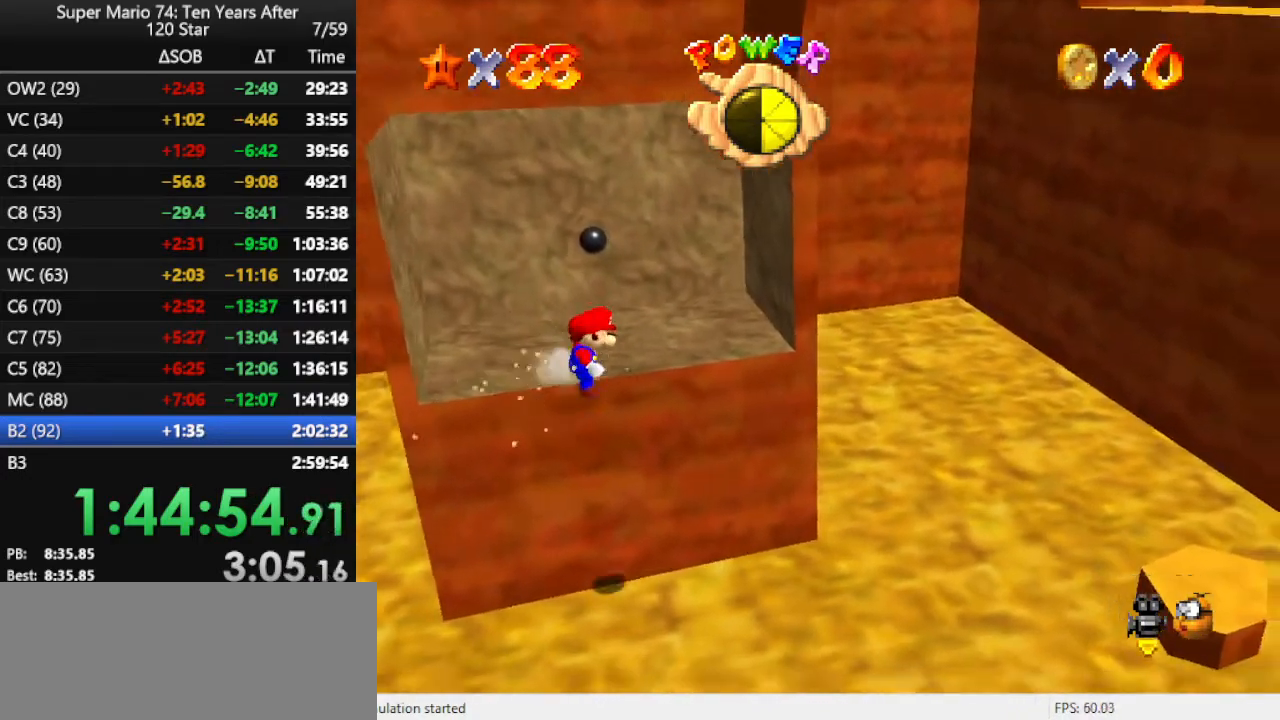
{"buttons": [], "left_stick": "up-left", "events": [[33, "A", "up"], [133, "A", "down"], [233, "A", "up"], [300, "A", "down"], [400, "A", "up"], [400, "left_stick", "up-left"]]}
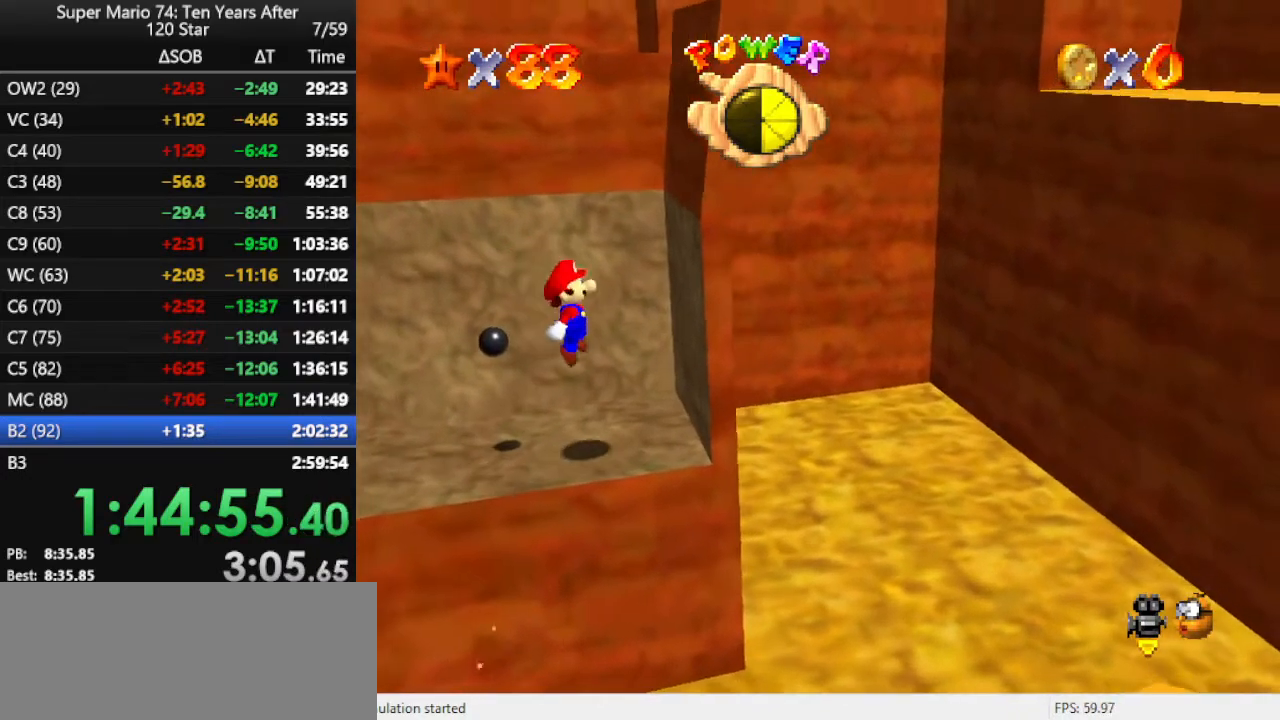
{"buttons": ["A"], "left_stick": "center", "events": [[133, "left_stick", "up"], [267, "left_stick", "center"], [467, "A", "down"]]}
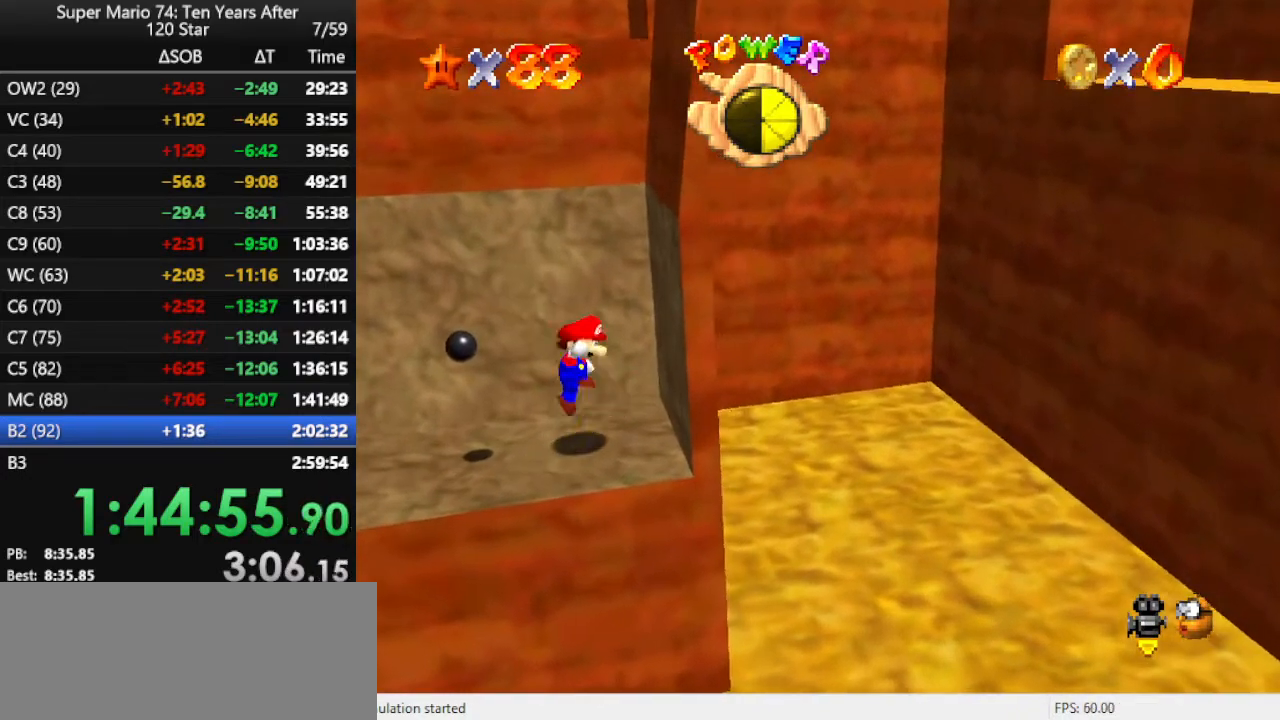
{"buttons": ["B"], "left_stick": "up-left", "events": [[67, "left_stick", "left"], [233, "A", "up"], [400, "B", "down"], [400, "left_stick", "up-left"]]}
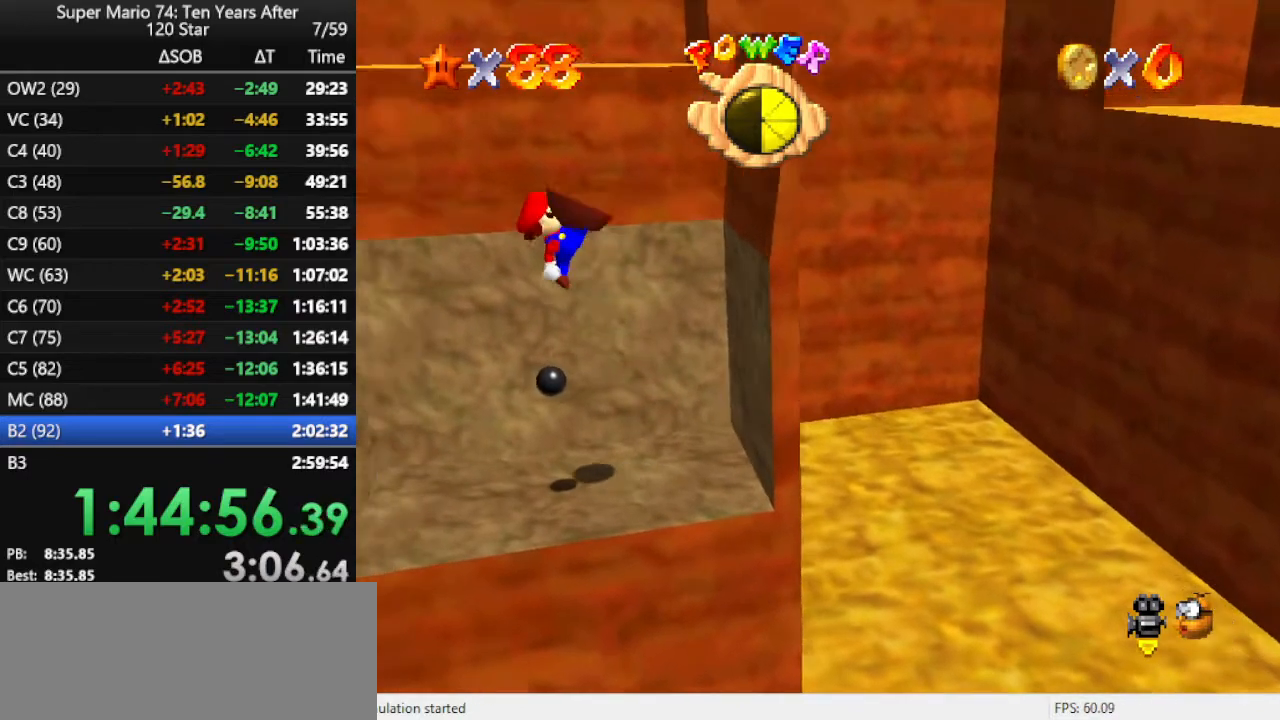
{"buttons": [], "left_stick": "center", "events": [[33, "B", "up"], [100, "left_stick", "left"], [500, "left_stick", "center"]]}
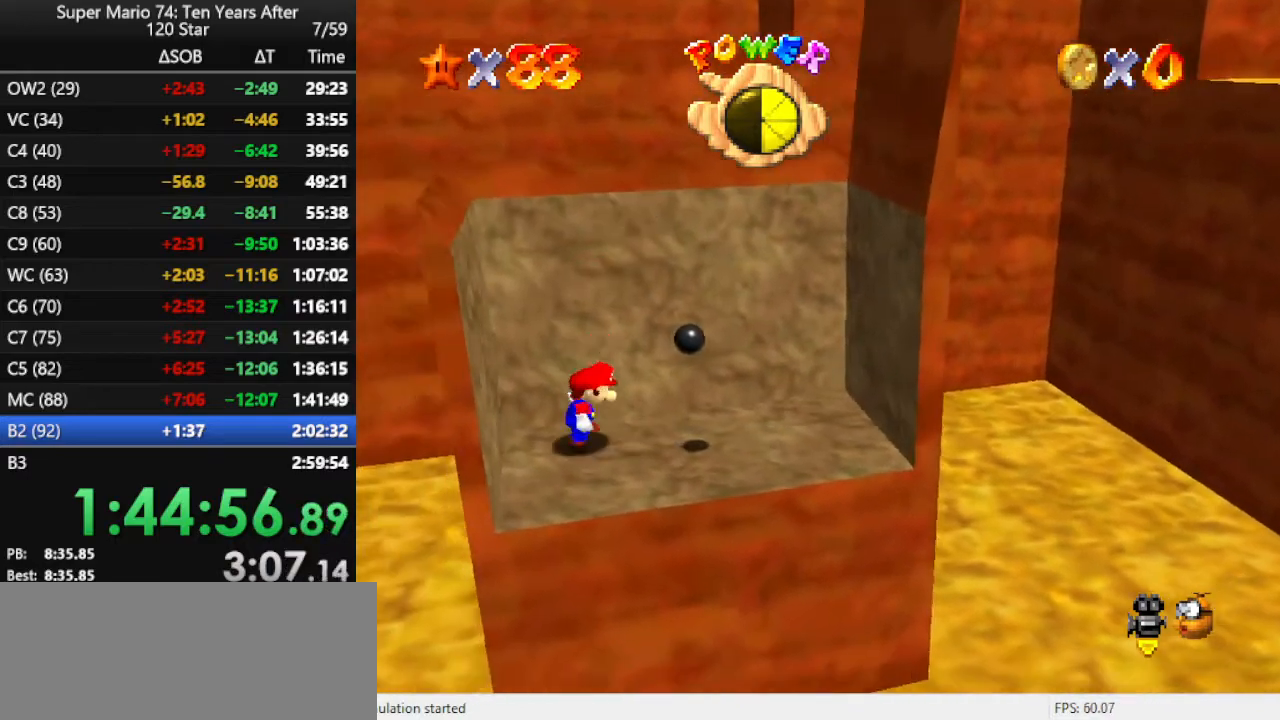
{"buttons": ["A"], "left_stick": "center", "events": [[467, "A", "down"]]}
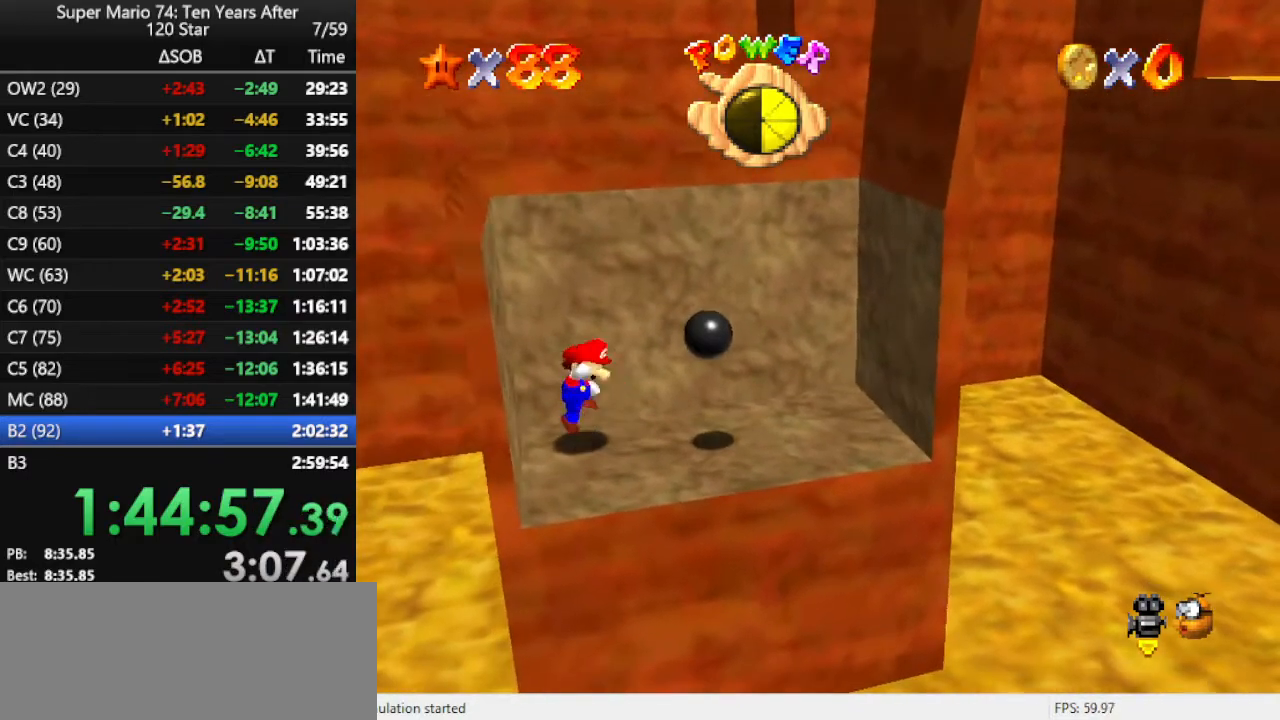
{"buttons": [], "left_stick": "right", "events": [[233, "A", "up"], [300, "B", "down"], [400, "left_stick", "right"], [500, "B", "up"]]}
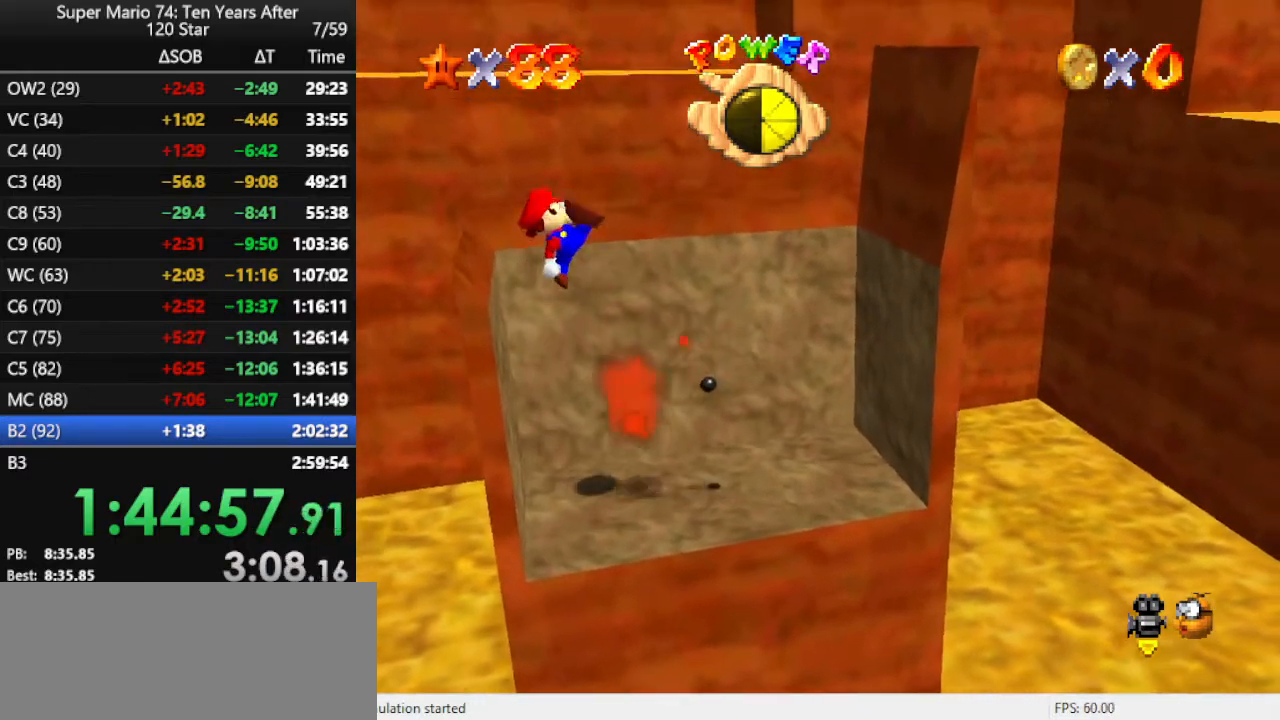
{"buttons": [], "left_stick": "center", "events": [[67, "left_stick", "center"]]}
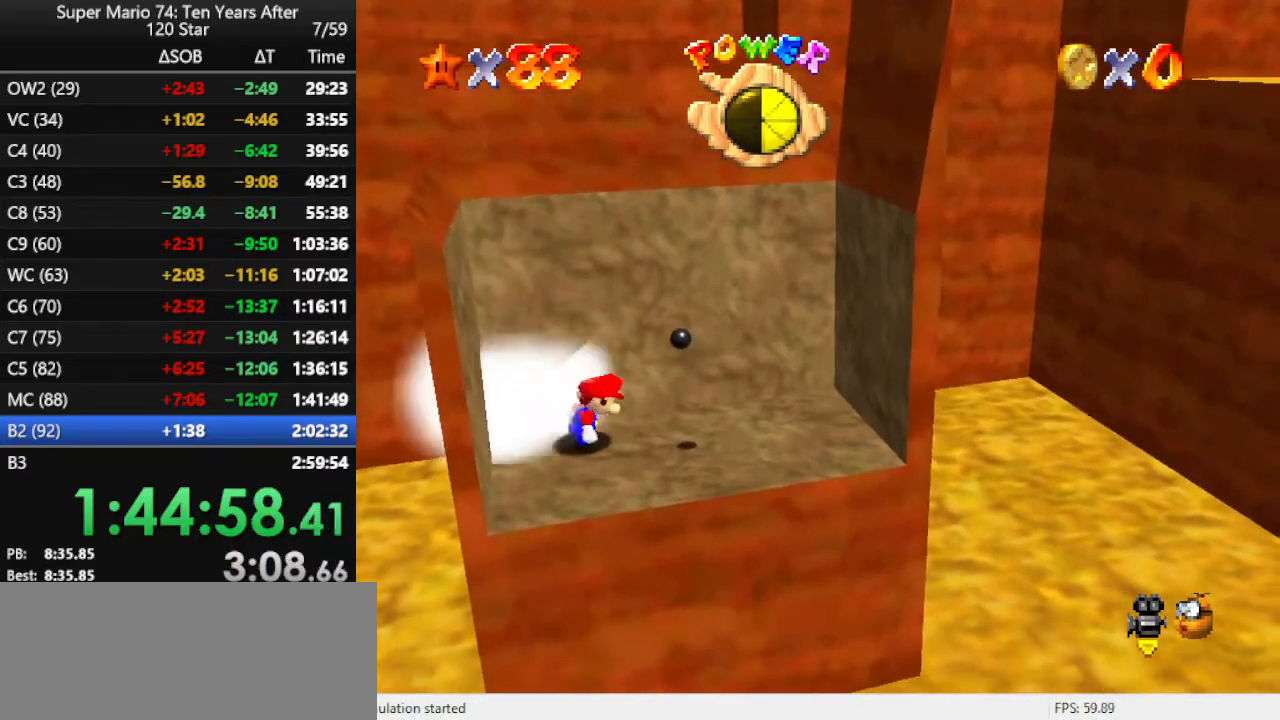
{"buttons": [], "left_stick": "down", "events": [[67, "A", "down"], [133, "left_stick", "down"], [267, "A", "up"]]}
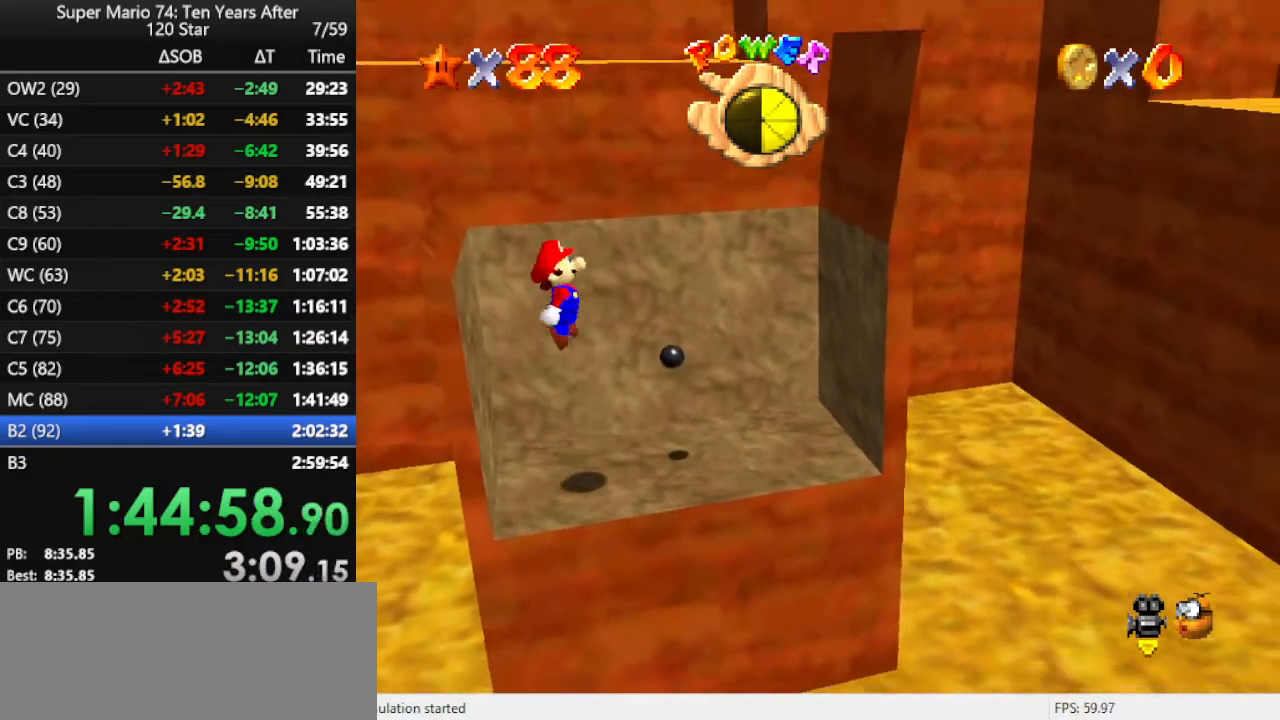
{"buttons": [], "left_stick": "center", "events": [[167, "B", "down"], [267, "B", "up"], [367, "left_stick", "center"]]}
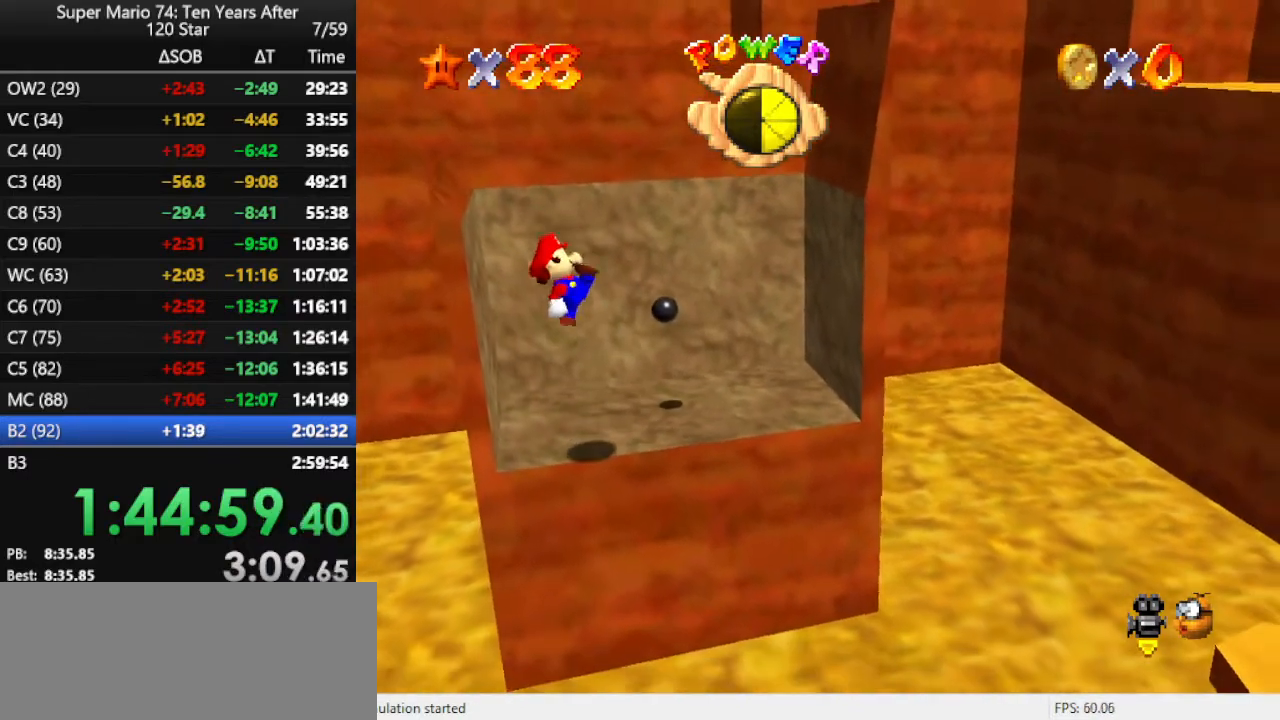
{"buttons": [], "left_stick": "right", "events": [[233, "left_stick", "right"]]}
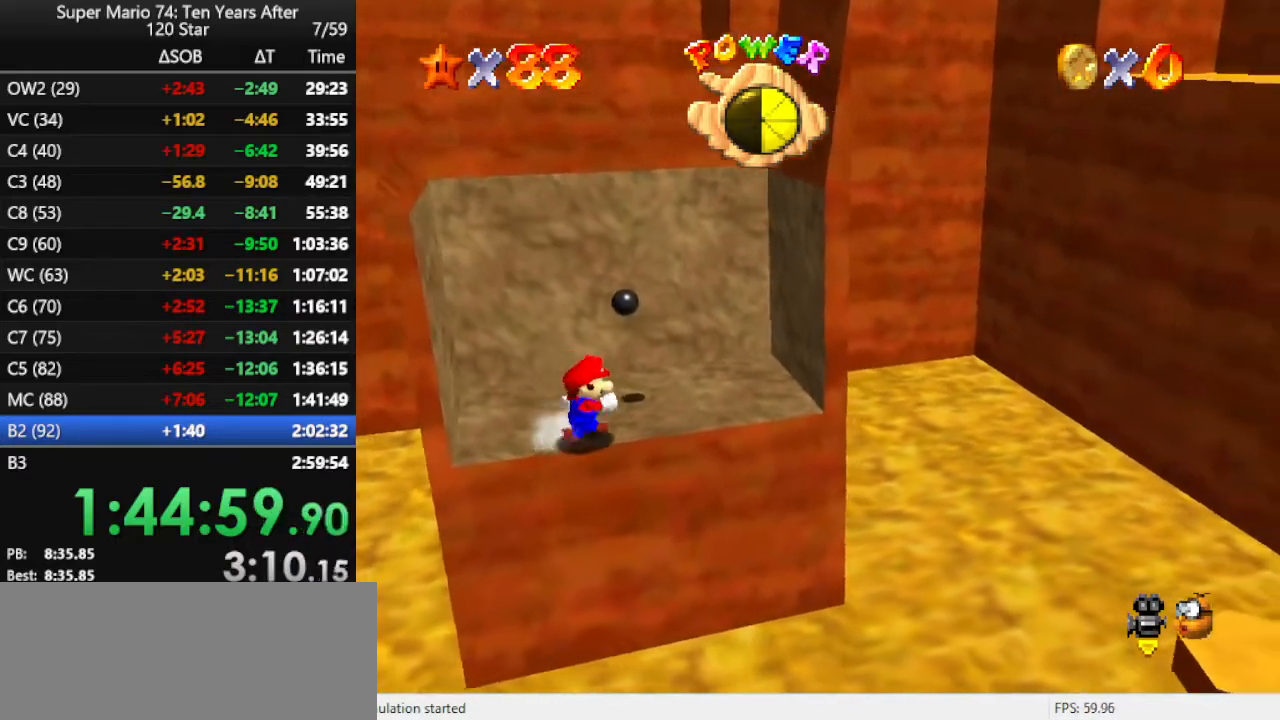
{"buttons": ["A"], "left_stick": "down-right", "events": [[133, "Z", "down"], [200, "A", "down"], [333, "Z", "up"], [333, "left_stick", "down-right"]]}
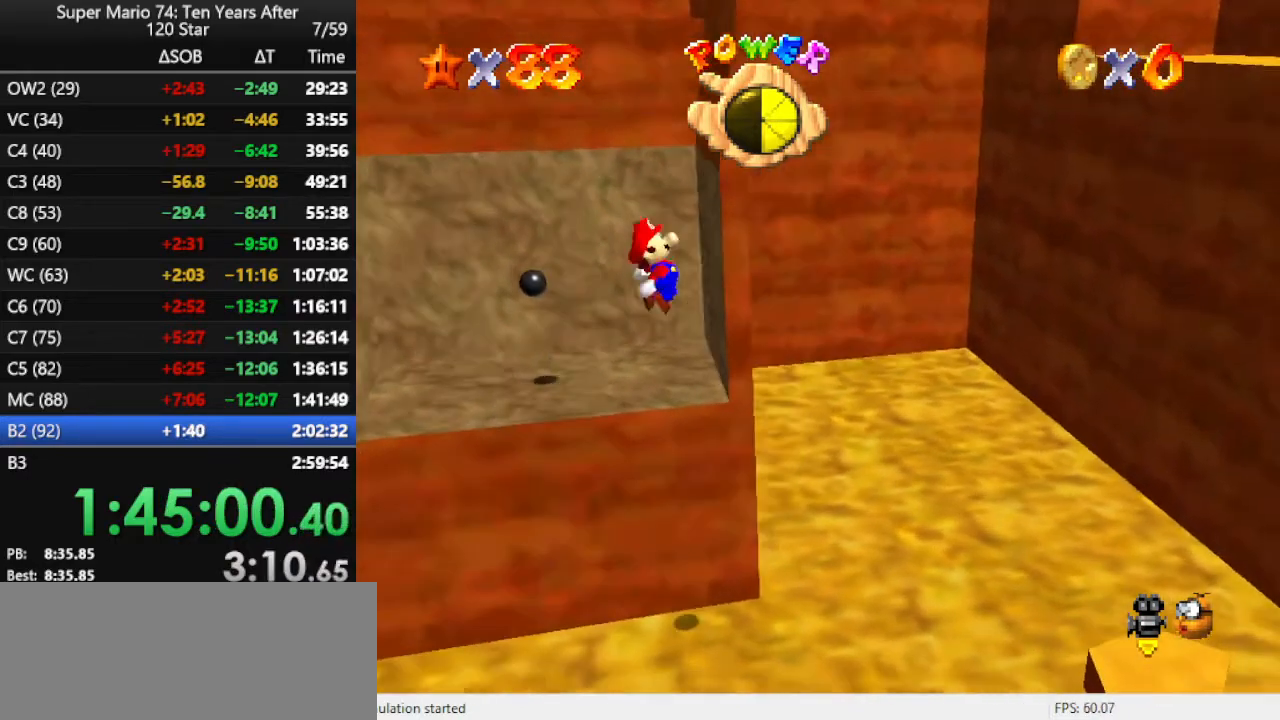
{"buttons": ["A"], "left_stick": "up-right", "events": [[133, "left_stick", "right"], [367, "left_stick", "up-right"]]}
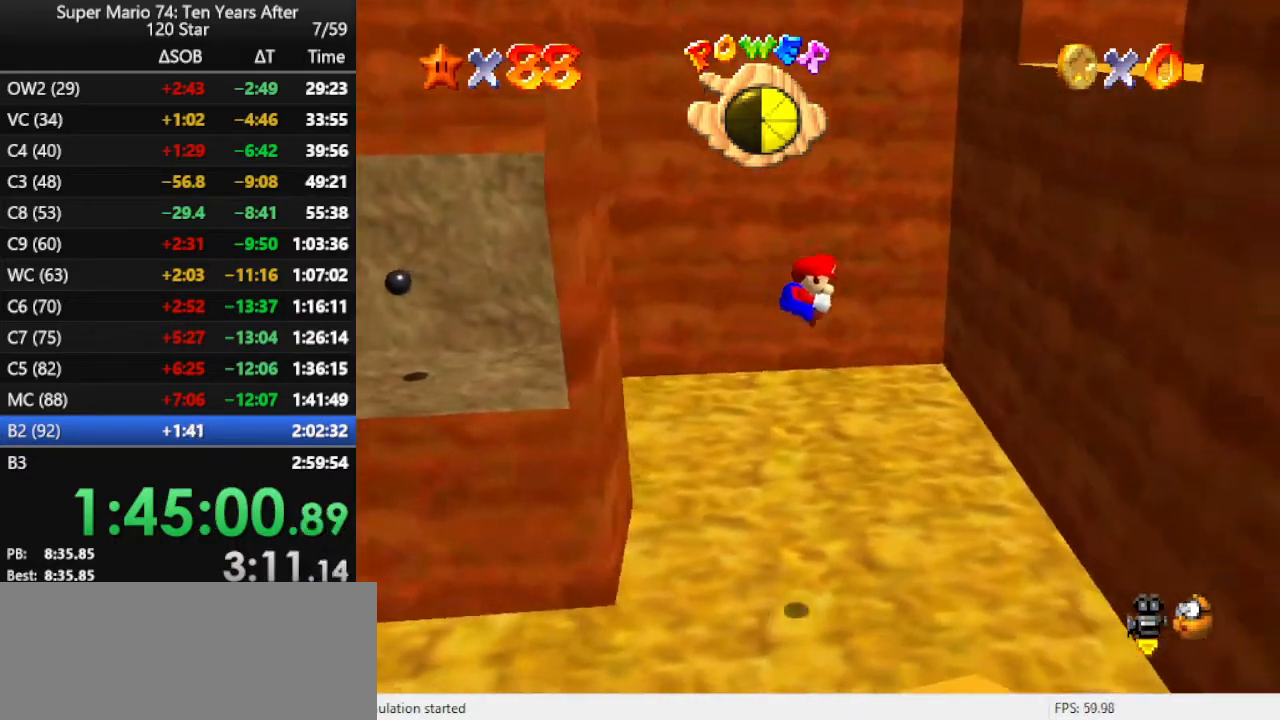
{"buttons": ["A"], "left_stick": "up-left", "events": [[367, "A", "up"], [467, "left_stick", "up-left"], [500, "A", "down"]]}
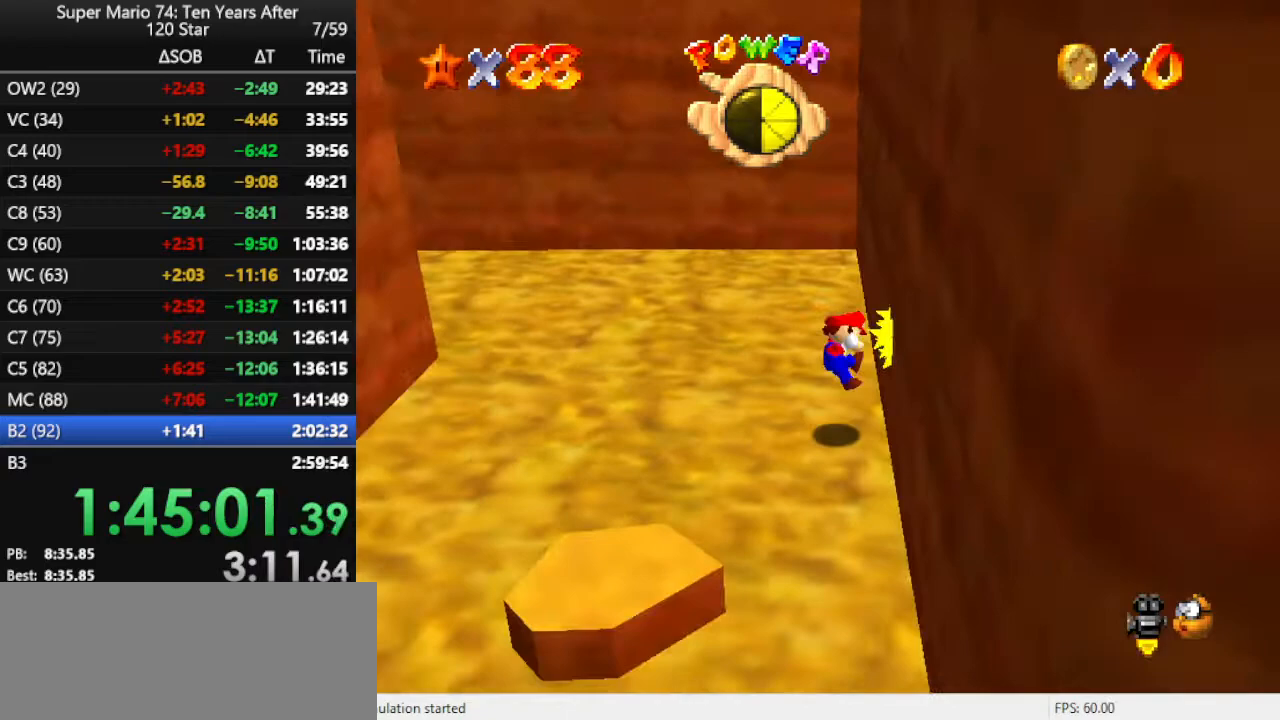
{"buttons": ["A"], "left_stick": "left", "events": [[33, "left_stick", "left"]]}
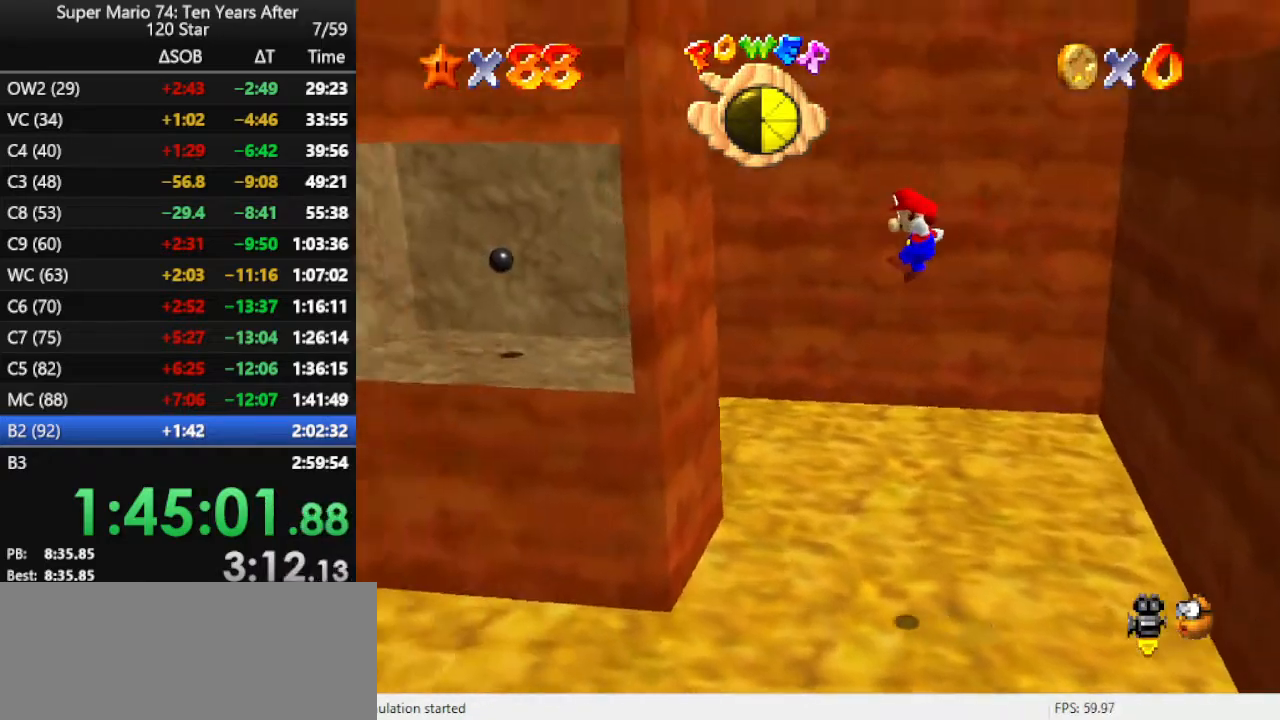
{"buttons": ["A"], "left_stick": "right", "events": [[267, "A", "up"], [433, "A", "down"], [433, "left_stick", "right"]]}
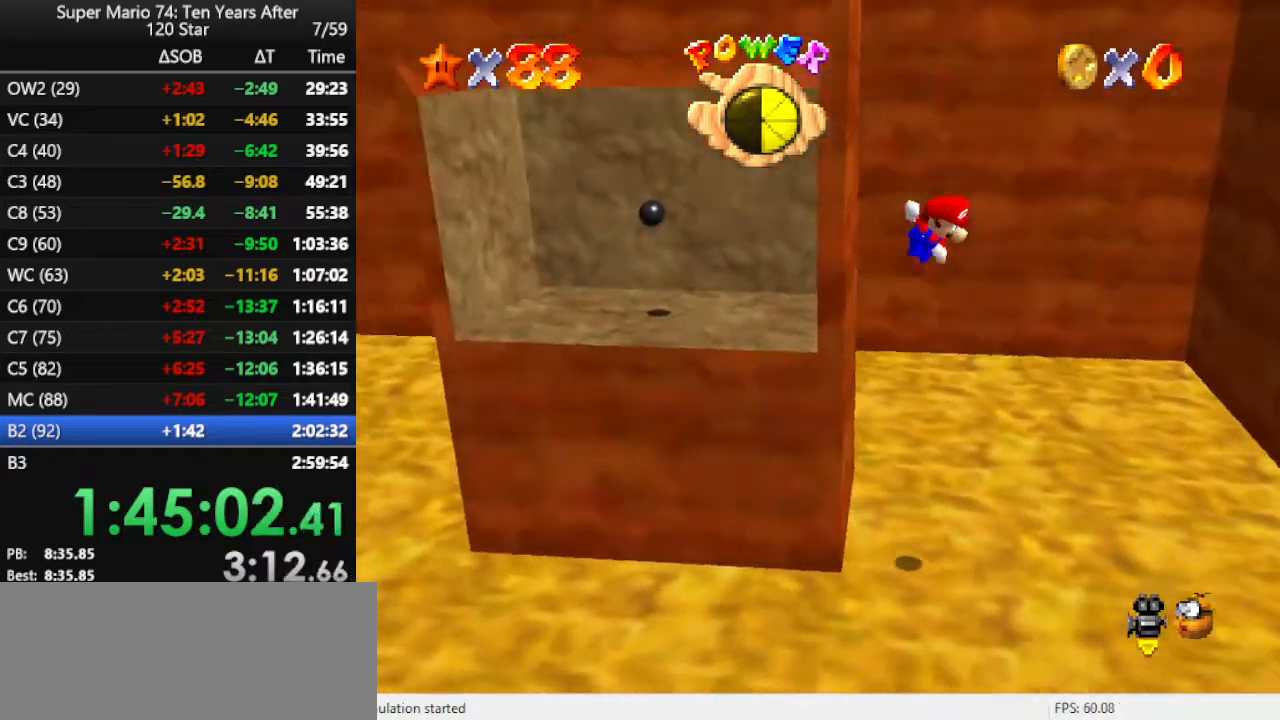
{"buttons": ["A"], "left_stick": "right", "events": []}
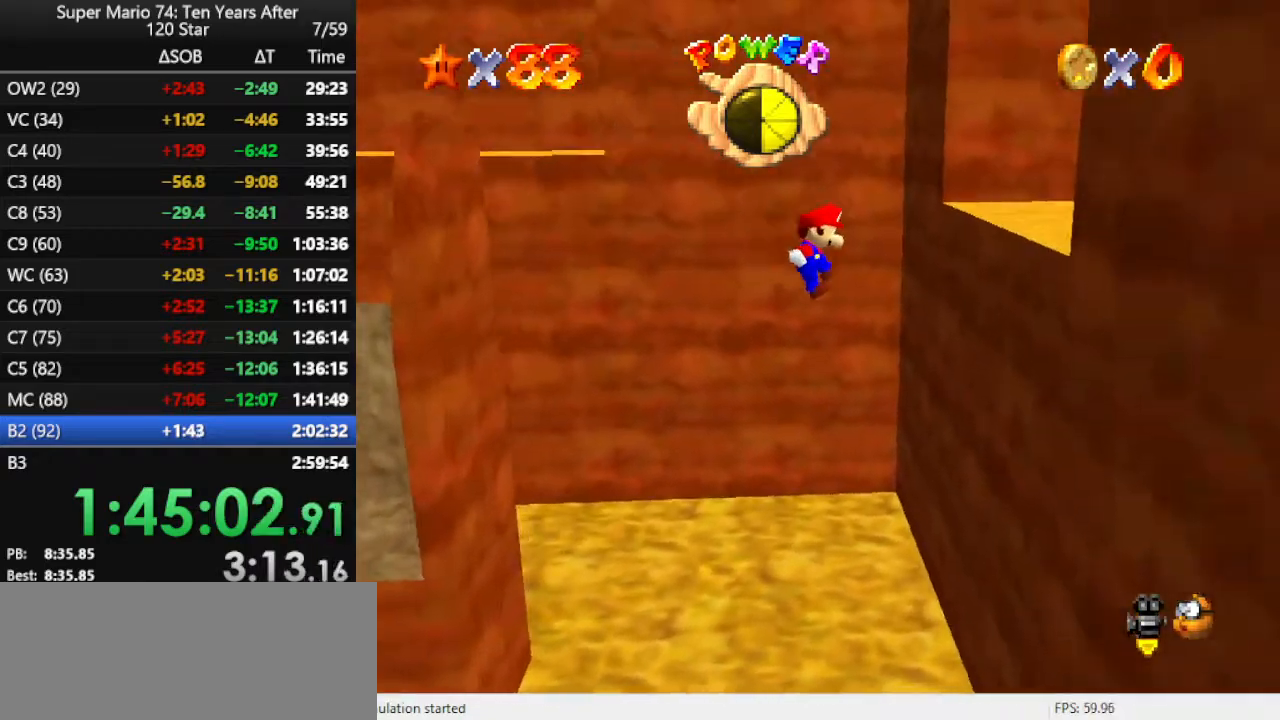
{"buttons": ["A"], "left_stick": "left", "events": [[267, "A", "up"], [333, "left_stick", "up-left"], [367, "A", "down"], [467, "left_stick", "left"]]}
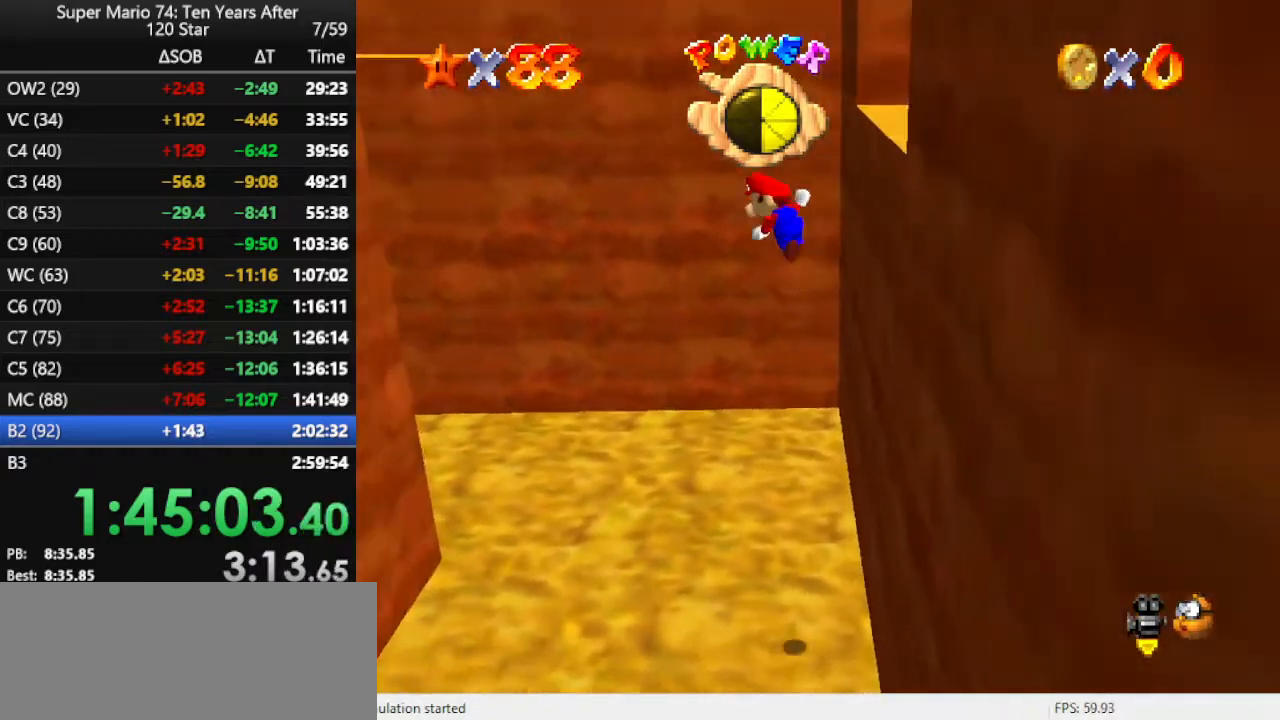
{"buttons": ["A"], "left_stick": "left", "events": []}
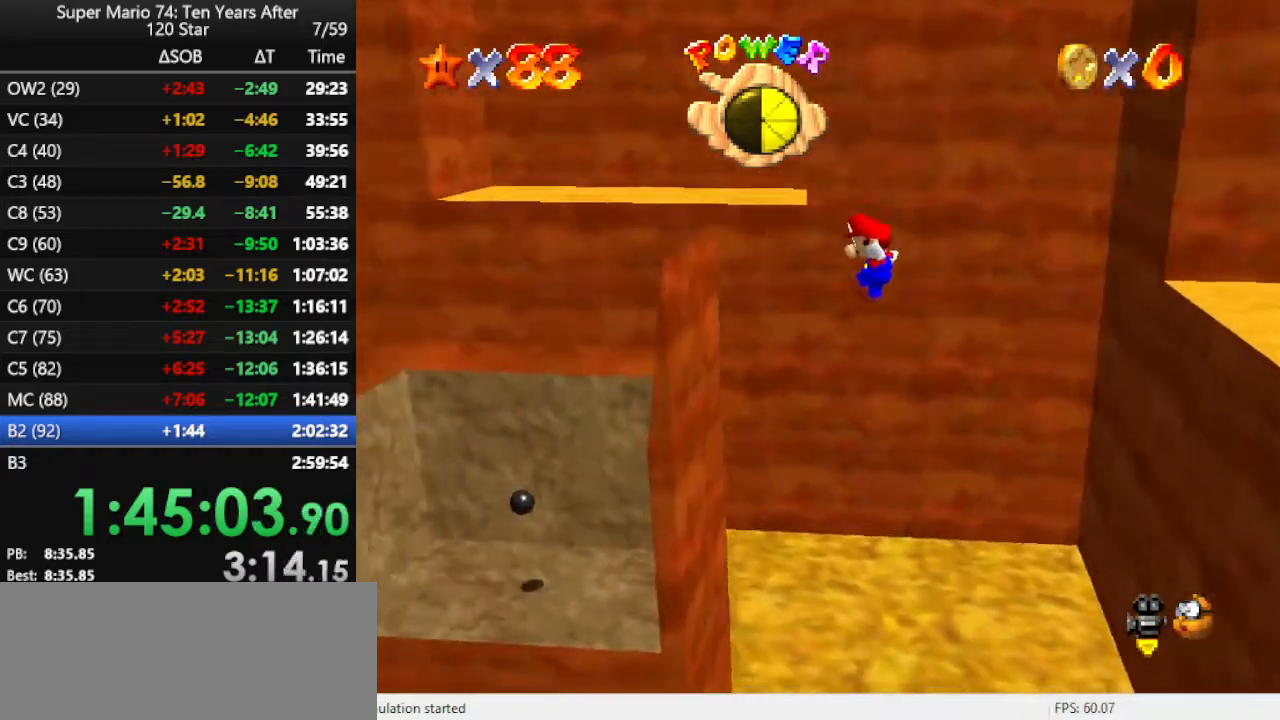
{"buttons": ["A"], "left_stick": "right", "events": [[233, "A", "up"], [300, "A", "down"], [300, "left_stick", "up-right"], [467, "left_stick", "right"]]}
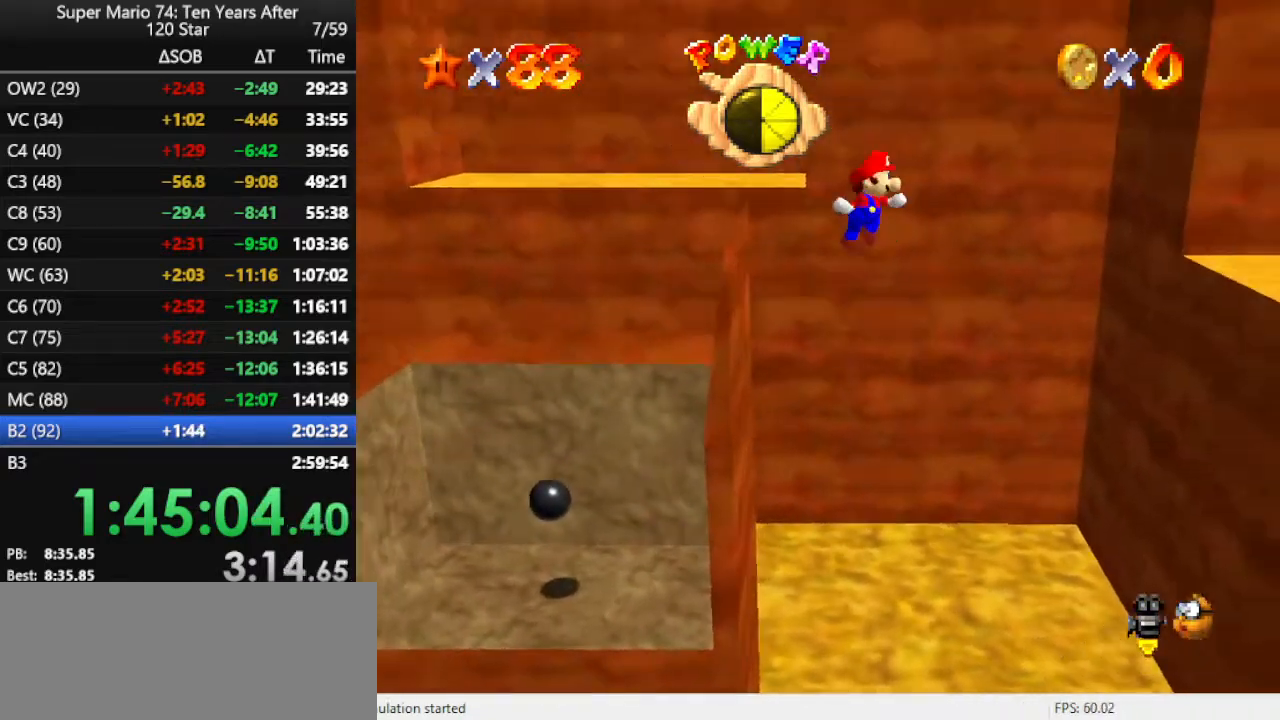
{"buttons": ["A"], "left_stick": "right", "events": []}
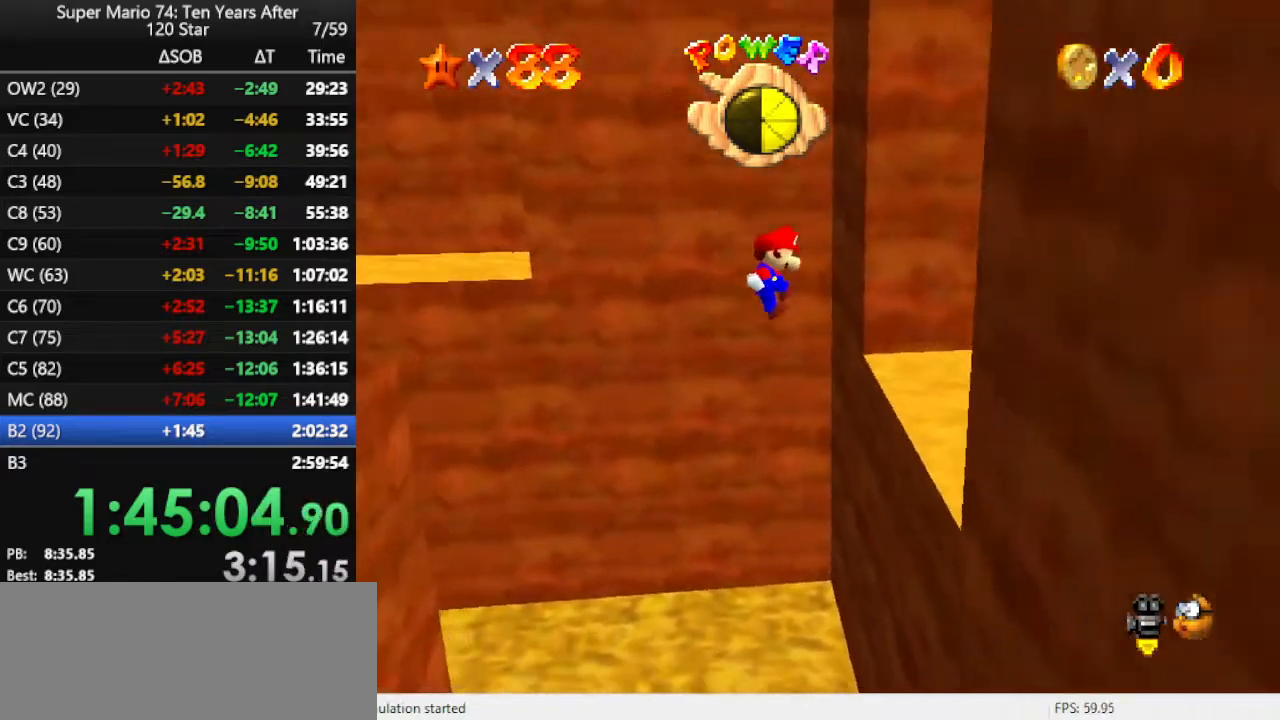
{"buttons": [], "left_stick": "center", "events": [[33, "A", "up"], [300, "C_UP", "down"], [333, "left_stick", "center"], [400, "C_UP", "up"]]}
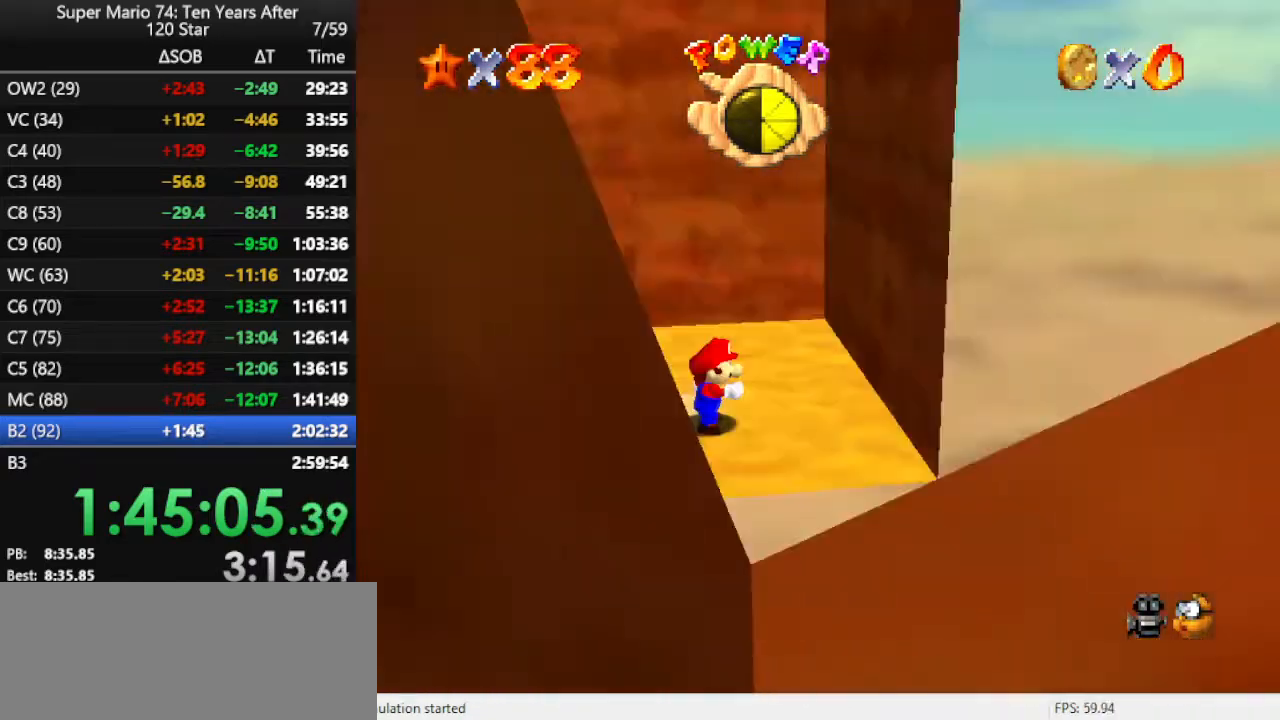
{"buttons": [], "left_stick": "right", "events": [[200, "C_RIGHT", "down"], [300, "C_RIGHT", "up"], [467, "left_stick", "right"]]}
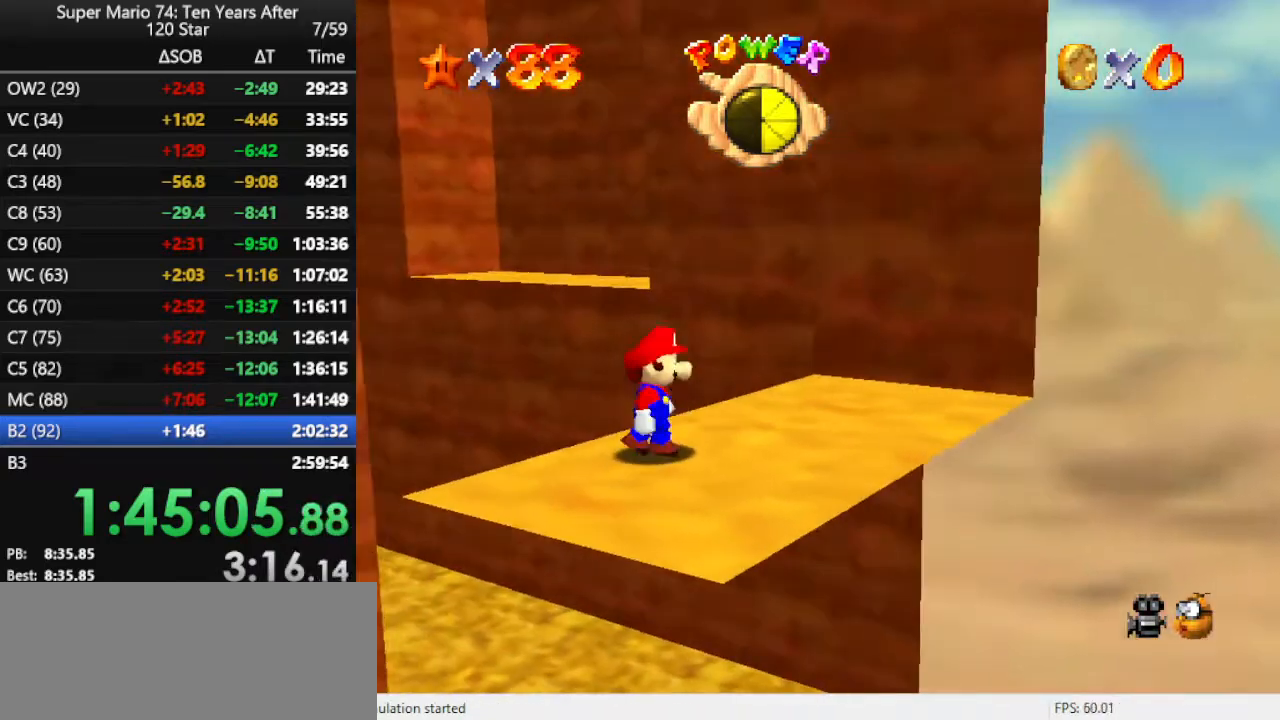
{"buttons": [], "left_stick": "right", "events": []}